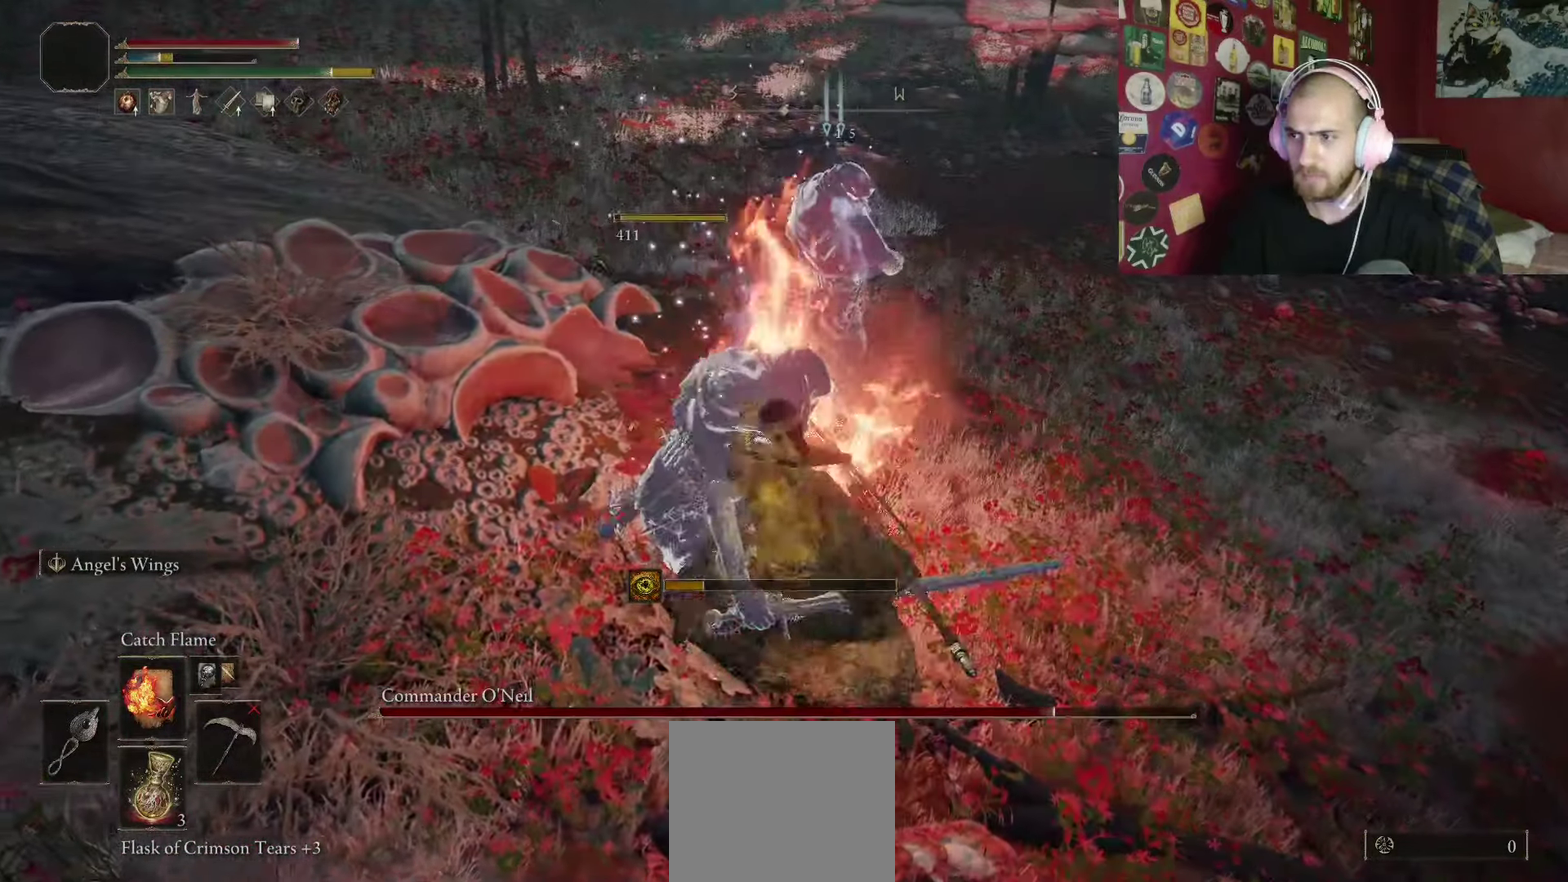
Gameplay with a controller (Xbox layout); each line is a JSON object with the inputs held at the frame after it. "button_events" lists button changes between this image and that frame as [ms after this image, input, new state], when the widget could be followed in between (sticks are given only as held states).
{"buttons": [], "left_stick": "up", "right_stick": "center", "button_events": []}
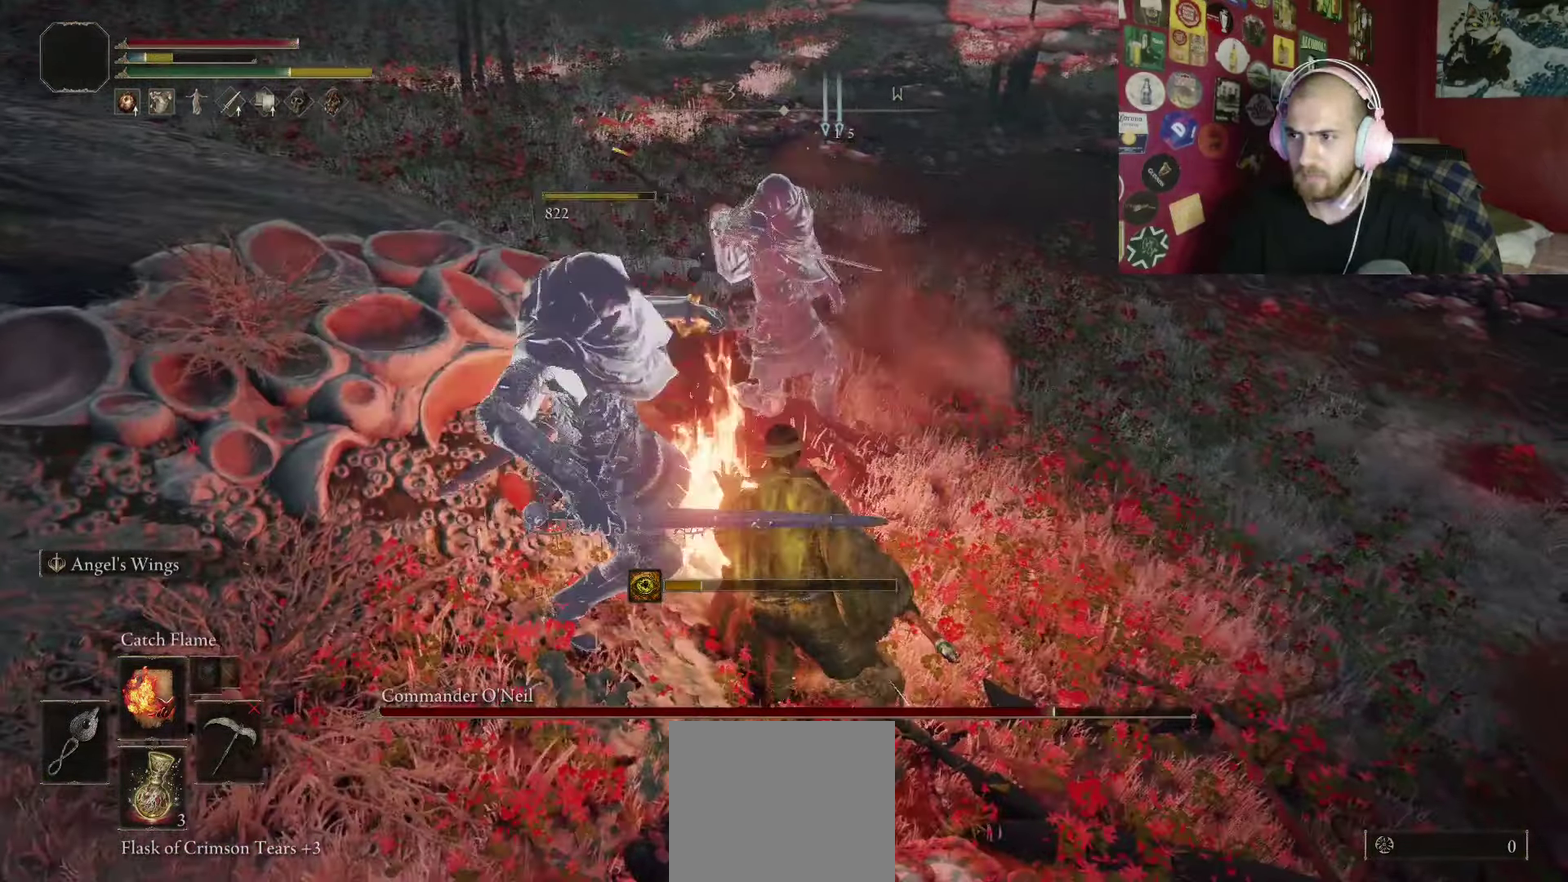
{"buttons": [], "left_stick": "up", "right_stick": "center", "button_events": [[117, "R1", "down"], [250, "R1", "up"], [350, "R1", "down"], [433, "R1", "up"]]}
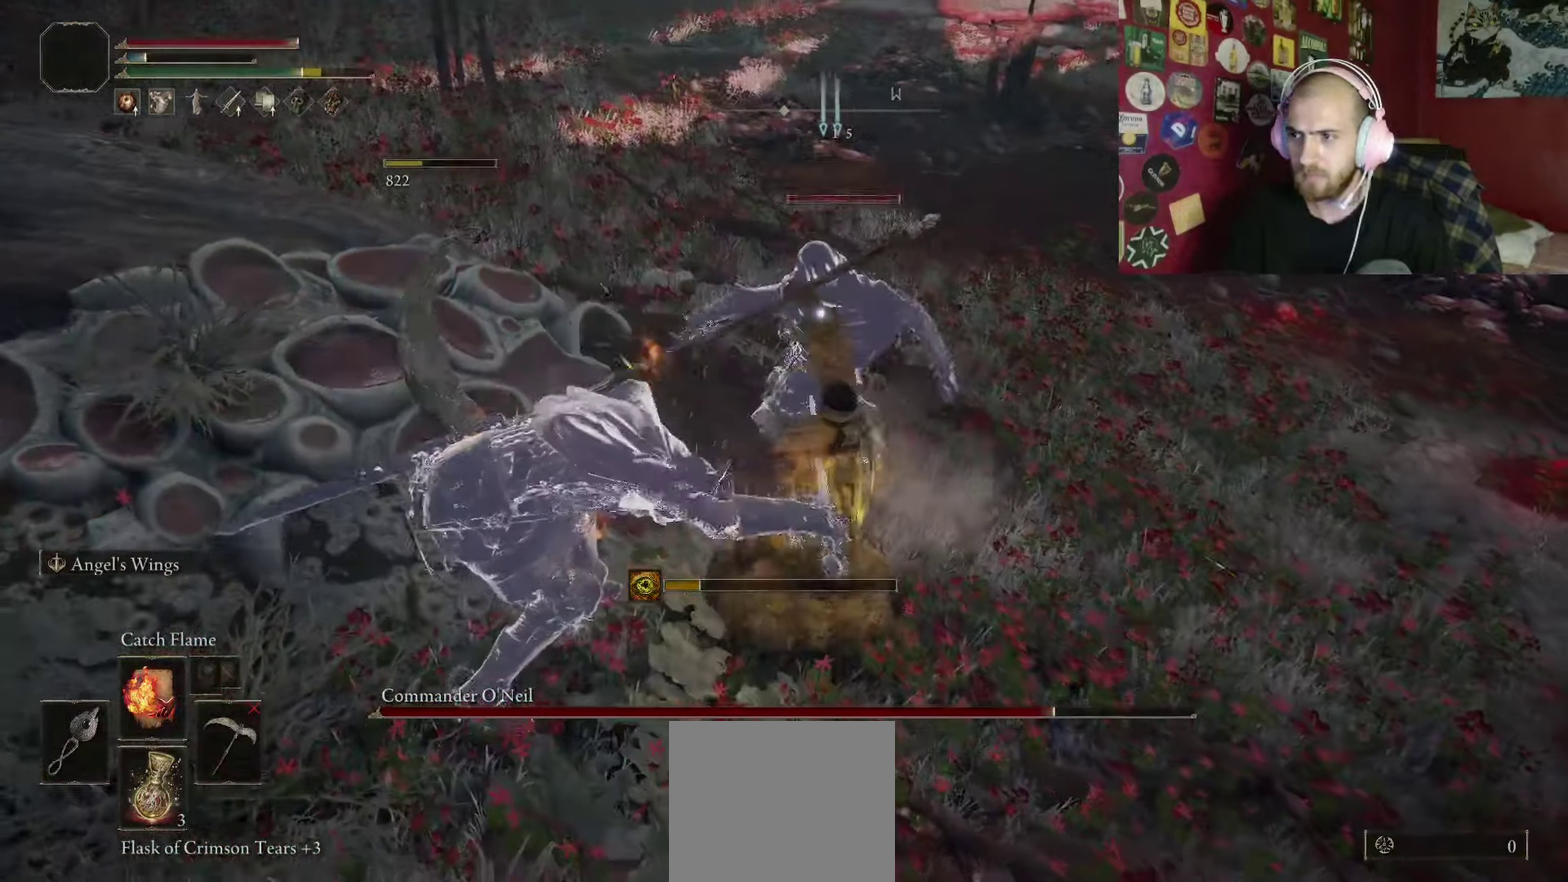
{"buttons": ["L1"], "left_stick": "up", "right_stick": "center", "button_events": [[483, "L1", "down"]]}
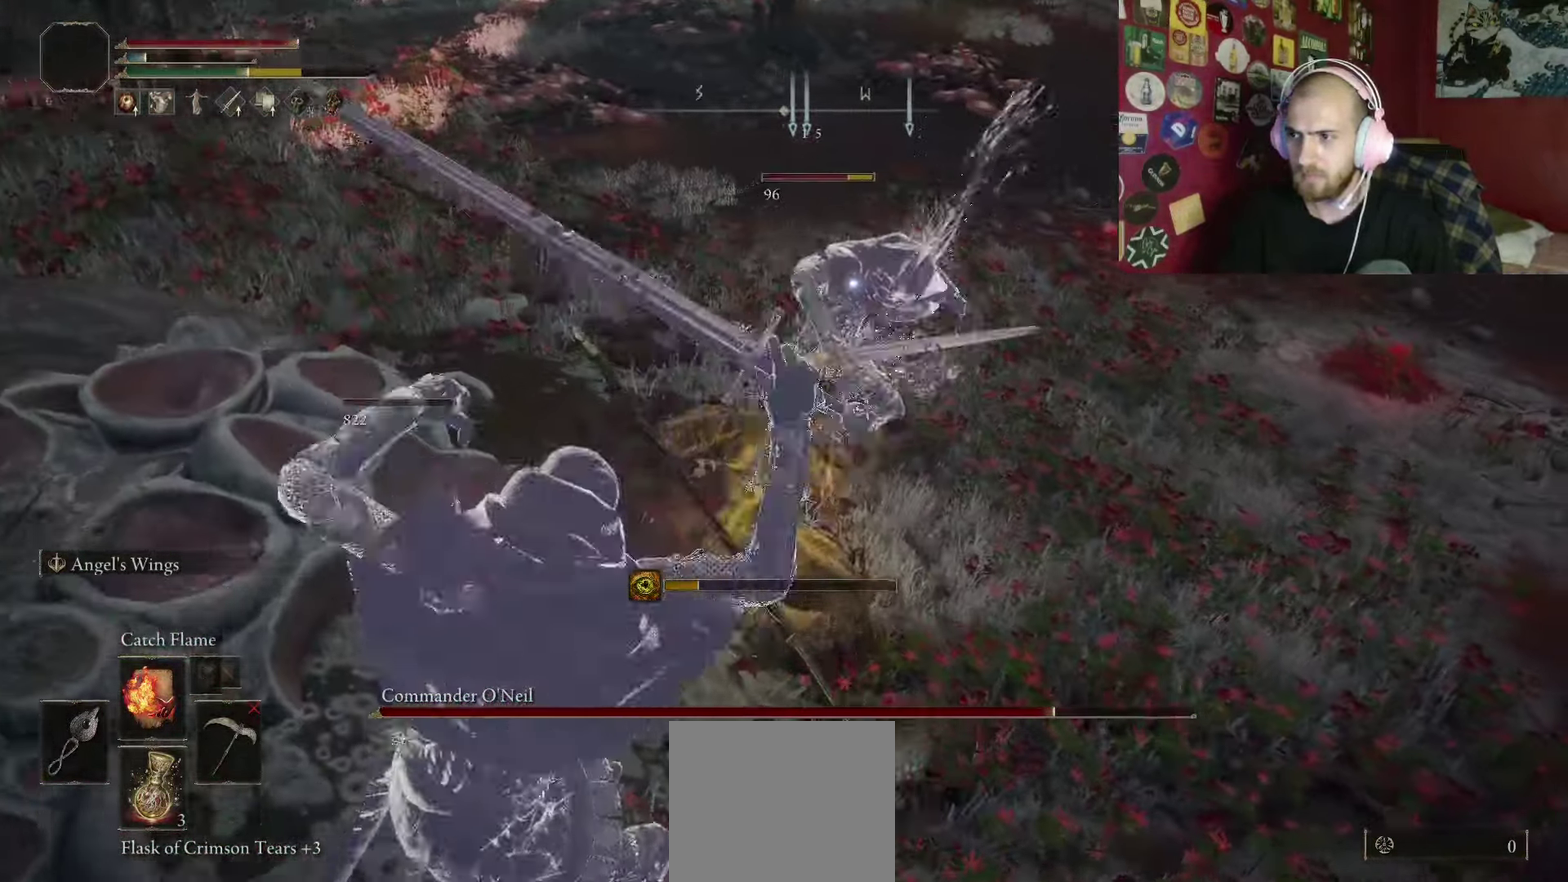
{"buttons": [], "left_stick": "up", "right_stick": "center", "button_events": [[117, "L1", "up"], [200, "L1", "down"], [300, "L1", "up"], [400, "L1", "down"], [500, "L1", "up"]]}
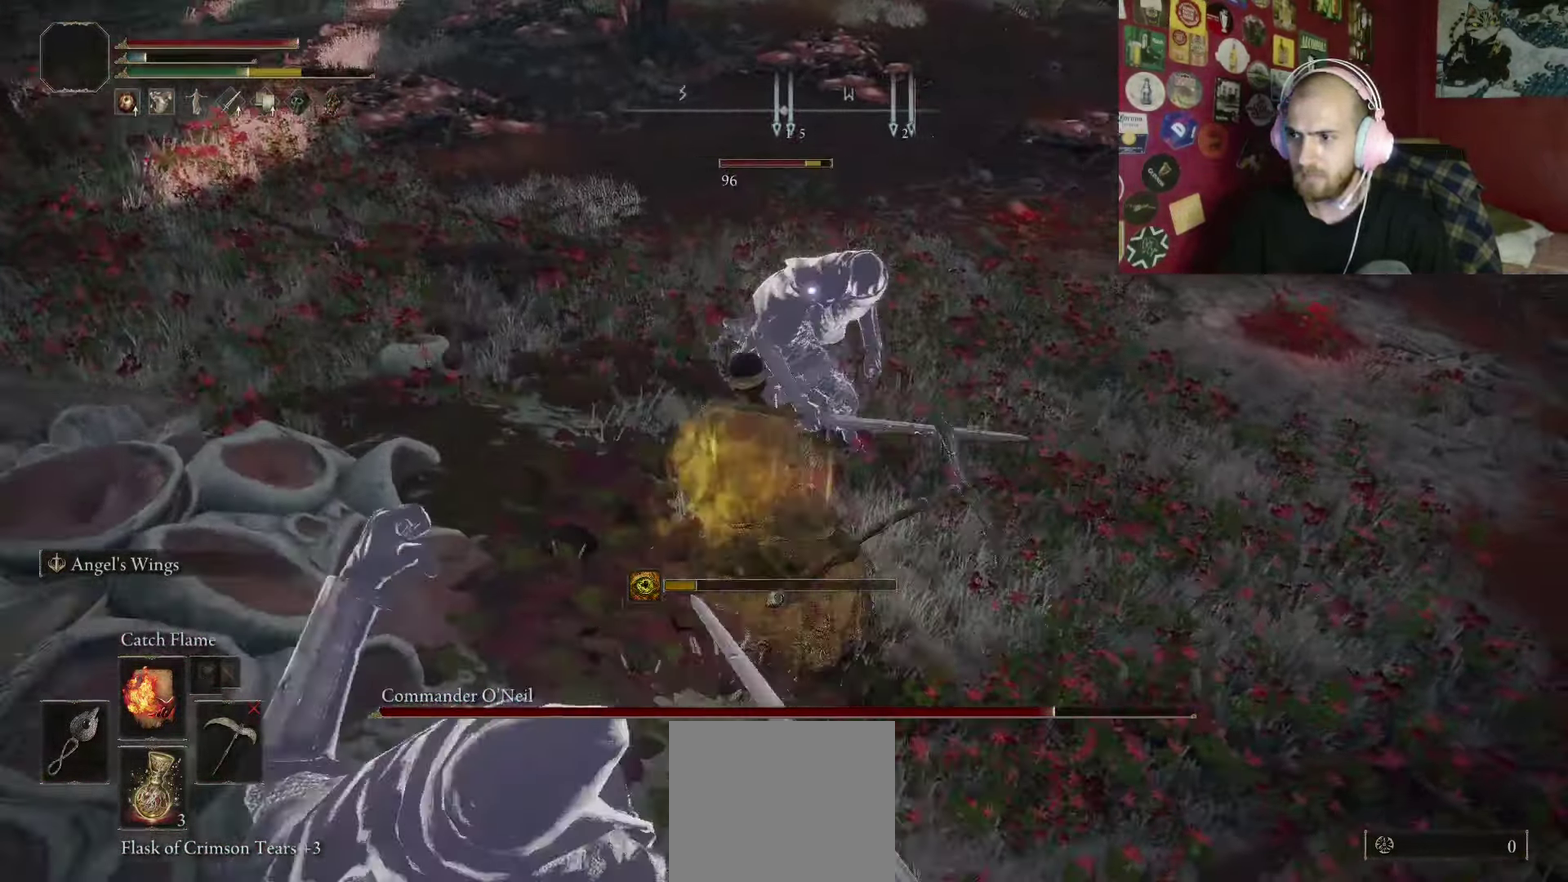
{"buttons": [], "left_stick": "up", "right_stick": "center", "button_events": [[83, "L1", "down"], [200, "L1", "up"]]}